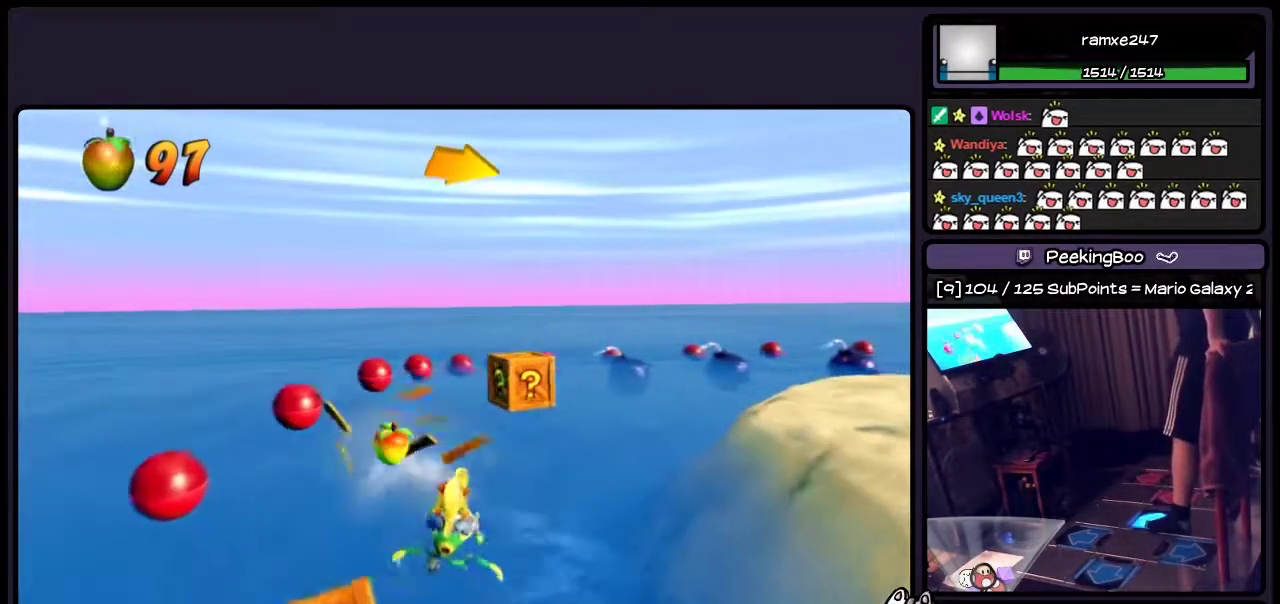
Gameplay with a controller (PlayStation layout); each line is a JSON object with the inputs held at the frame after it. "events" lists button and stick changes between this image and that frame as [ms after this image, input, new state], when the widget could be followed in between. Not read: L3 R3.
{"buttons": ["DPAD_RIGHT"], "events": []}
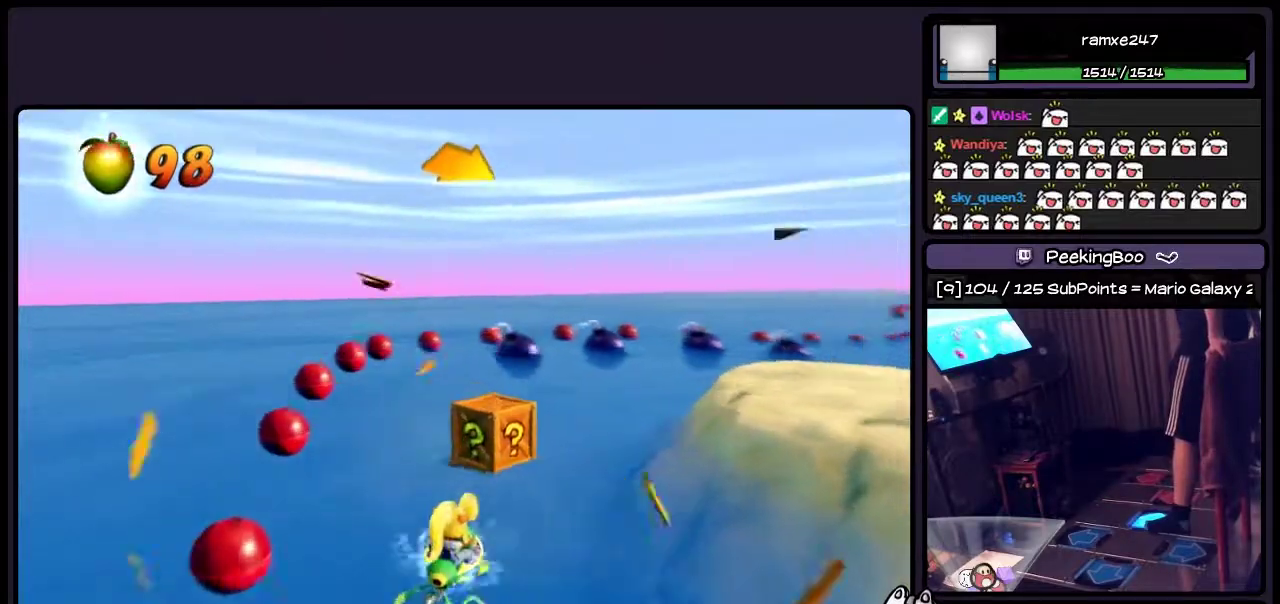
{"buttons": [], "events": [[83, "DPAD_RIGHT", "up"]]}
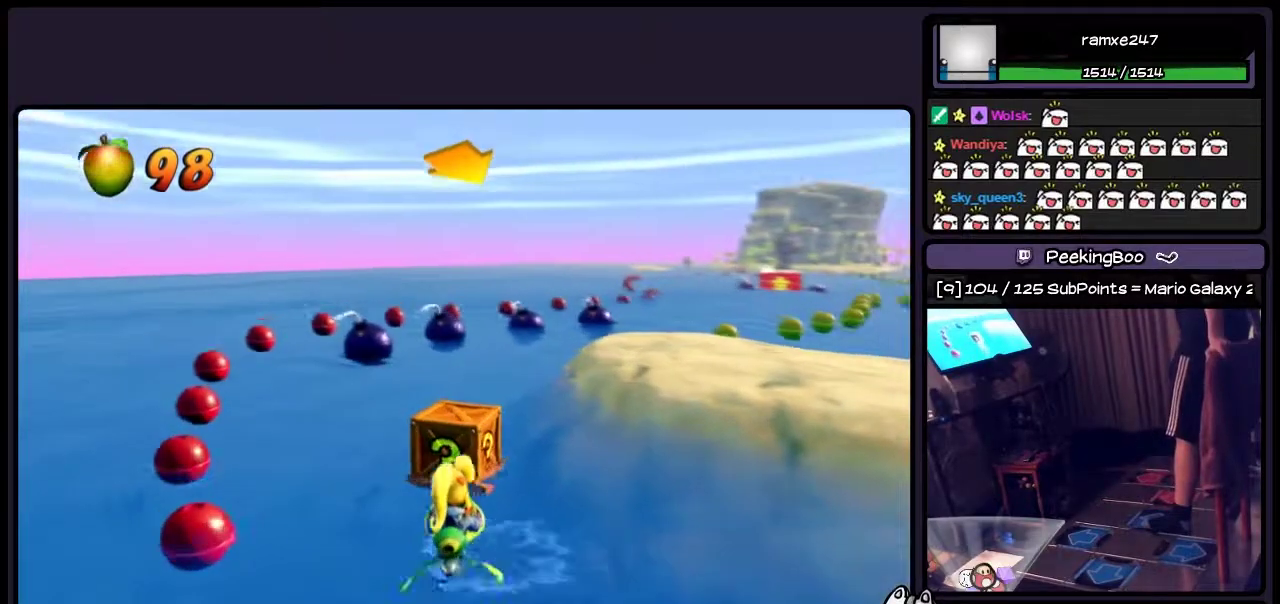
{"buttons": ["CROSS"], "events": [[283, "CROSS", "down"]]}
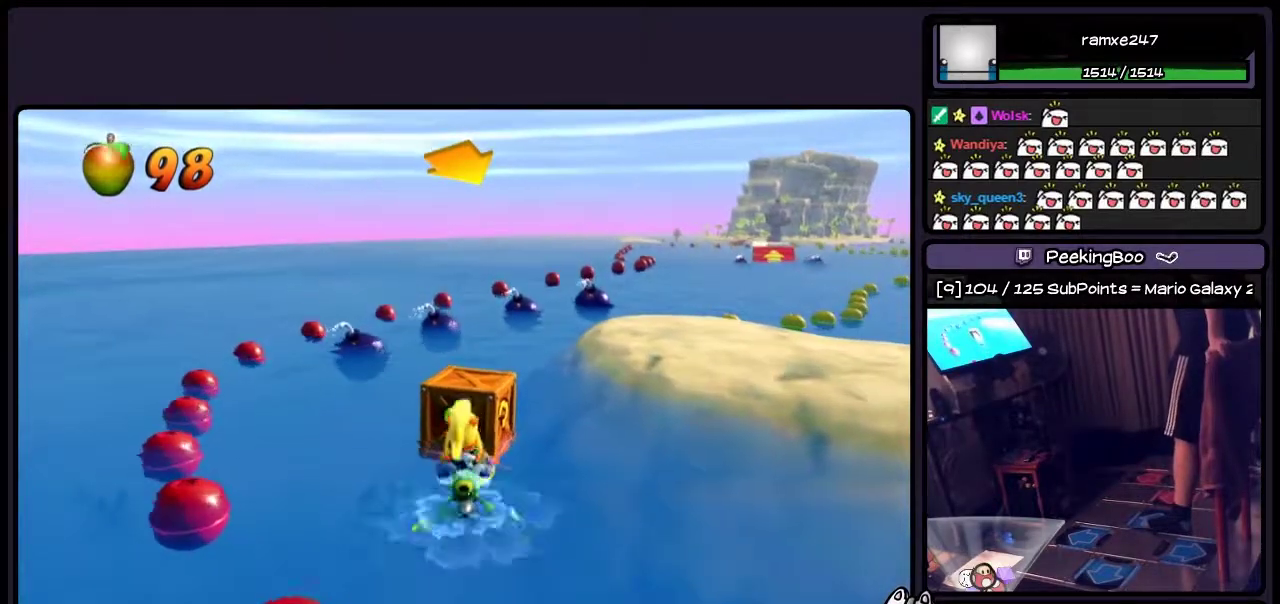
{"buttons": [], "events": [[33, "CROSS", "up"], [200, "DPAD_RIGHT", "down"], [417, "DPAD_RIGHT", "up"]]}
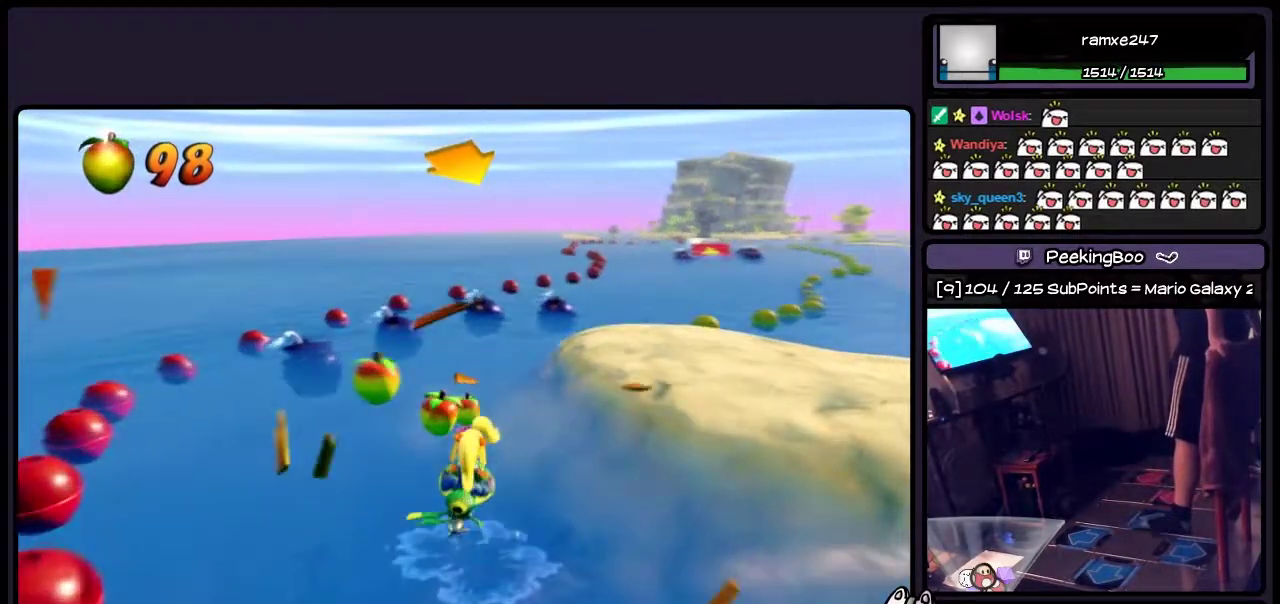
{"buttons": [], "events": []}
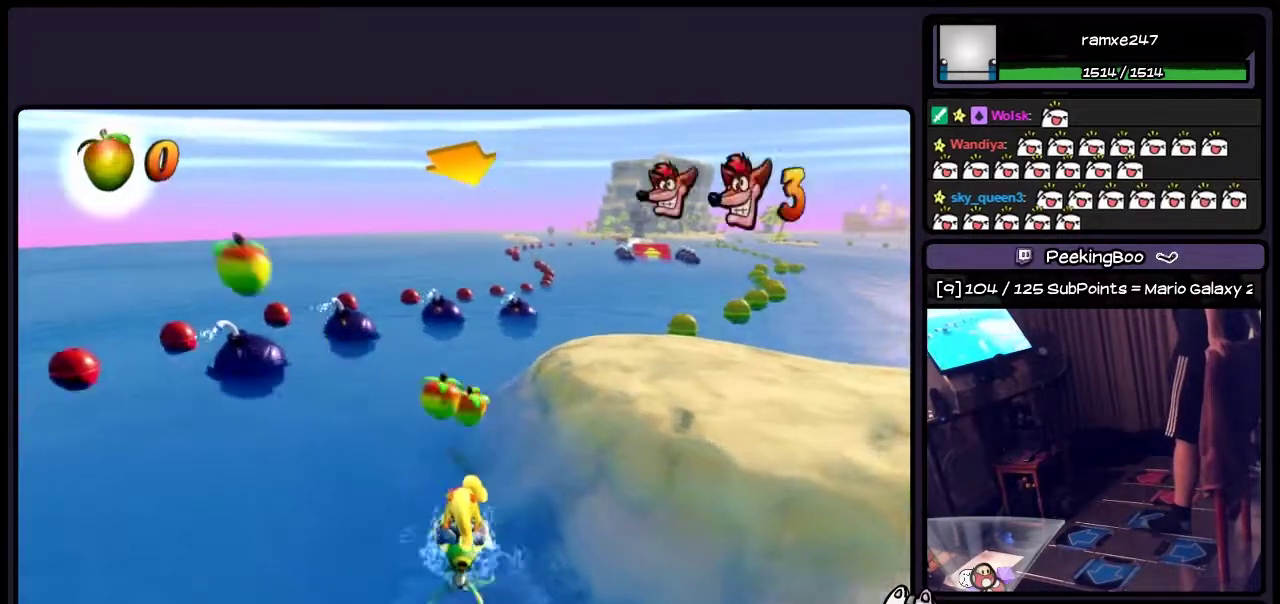
{"buttons": ["CROSS", "DPAD_RIGHT"], "events": [[333, "CROSS", "down"], [500, "DPAD_RIGHT", "down"]]}
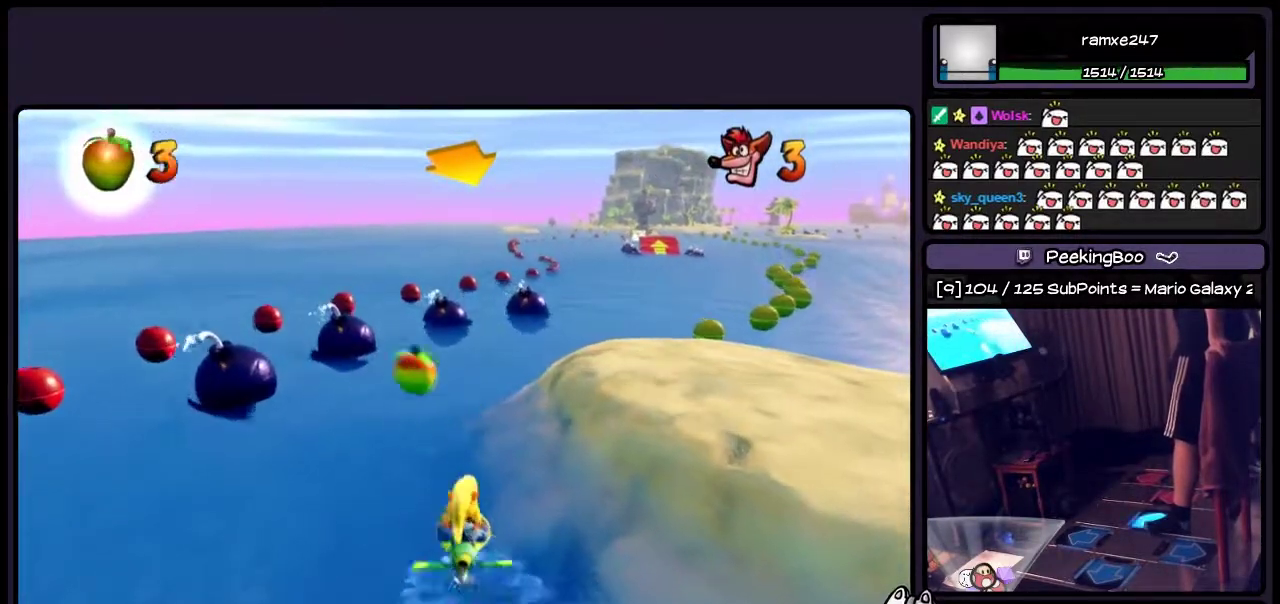
{"buttons": [], "events": [[117, "CROSS", "up"], [200, "DPAD_RIGHT", "up"]]}
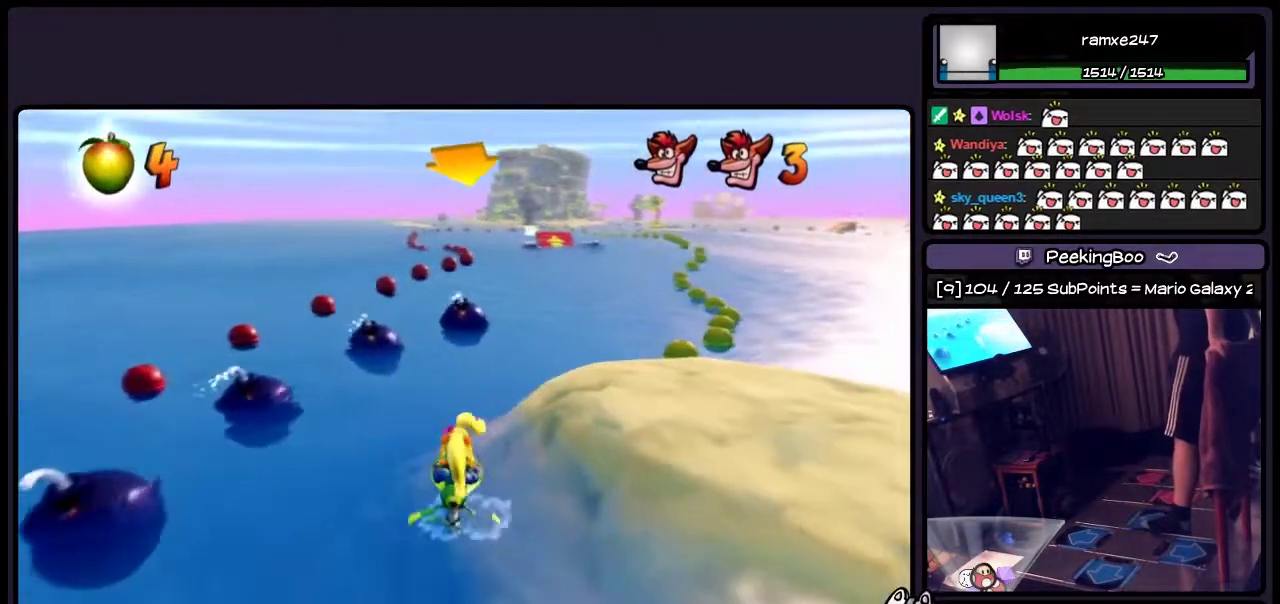
{"buttons": ["DPAD_RIGHT"], "events": [[200, "DPAD_RIGHT", "down"]]}
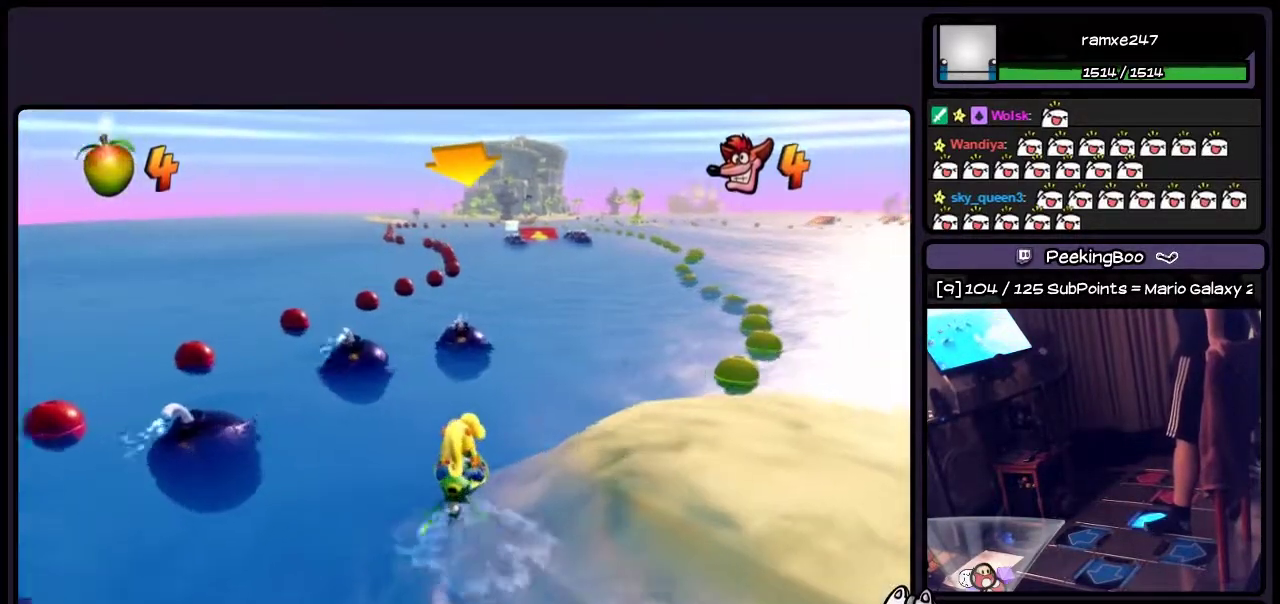
{"buttons": [], "events": [[167, "DPAD_RIGHT", "up"]]}
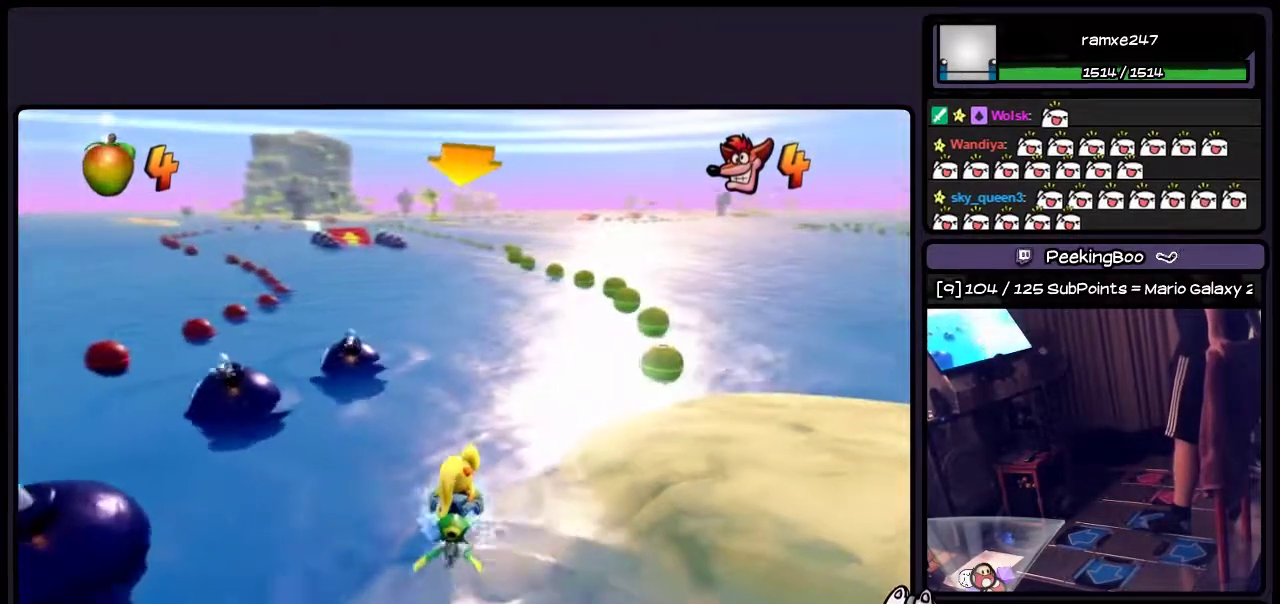
{"buttons": ["DPAD_RIGHT"], "events": [[333, "DPAD_RIGHT", "down"]]}
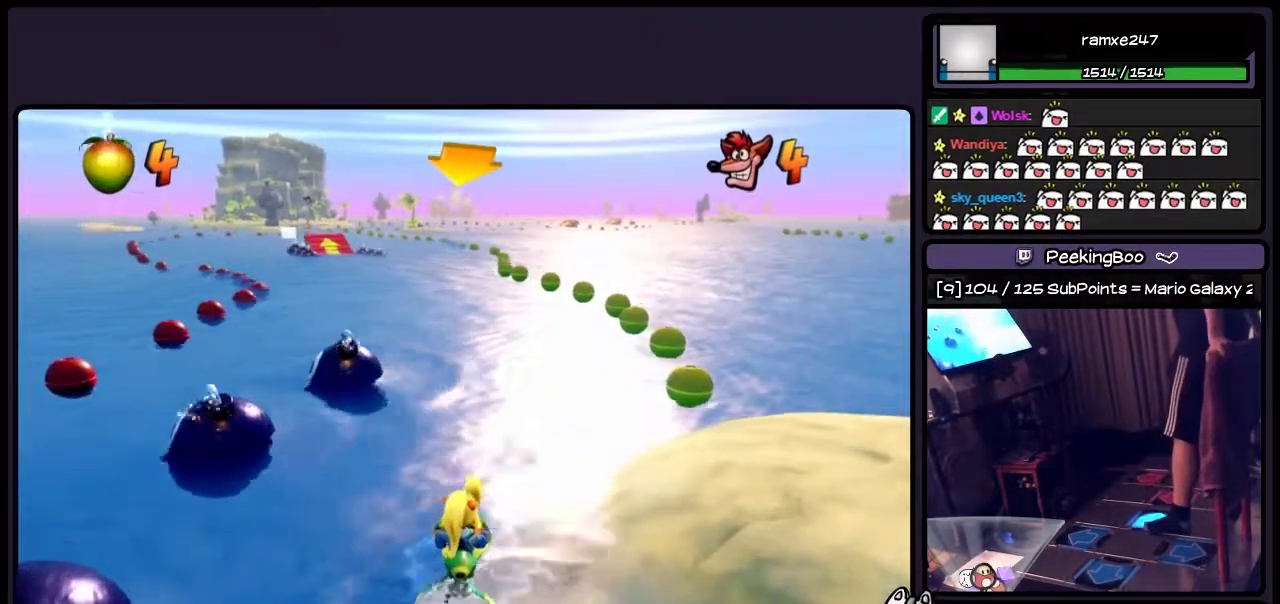
{"buttons": ["CROSS"], "events": [[200, "DPAD_RIGHT", "up"], [450, "CROSS", "down"]]}
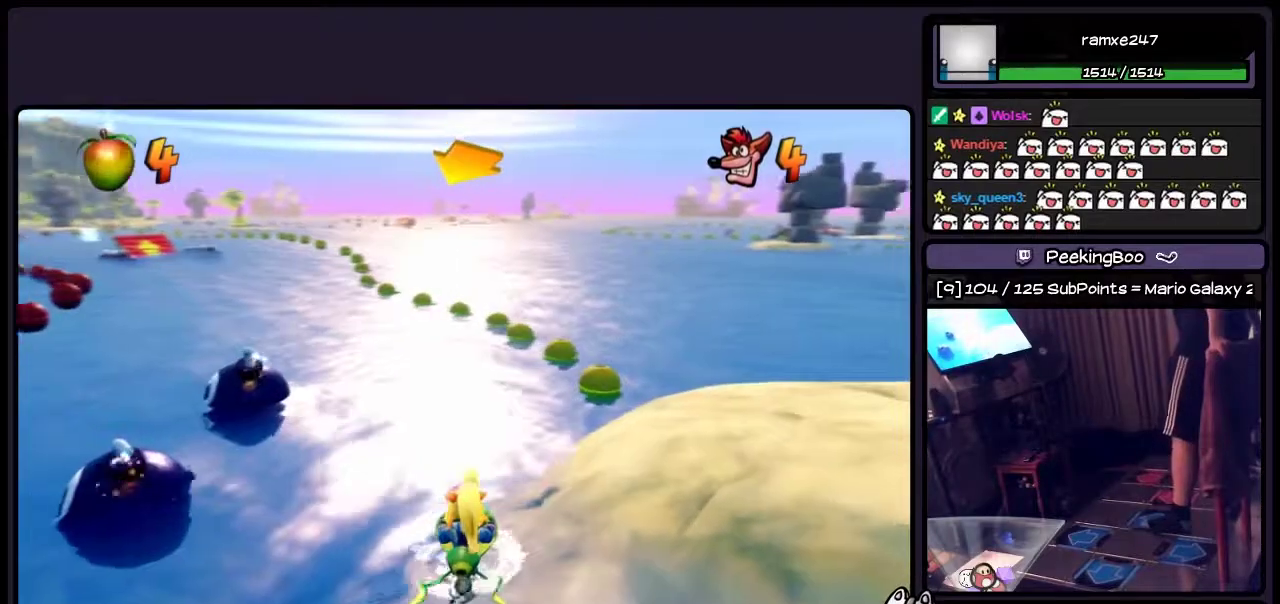
{"buttons": ["CROSS"], "events": []}
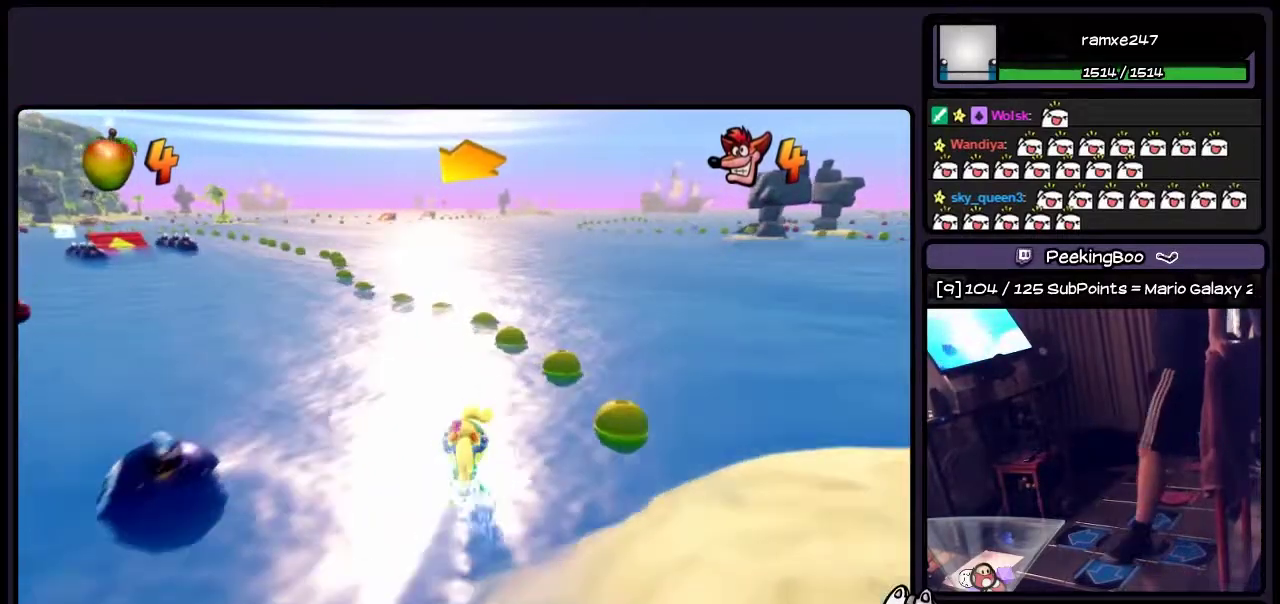
{"buttons": ["DPAD_LEFT"], "events": [[83, "CROSS", "up"], [200, "DPAD_LEFT", "down"]]}
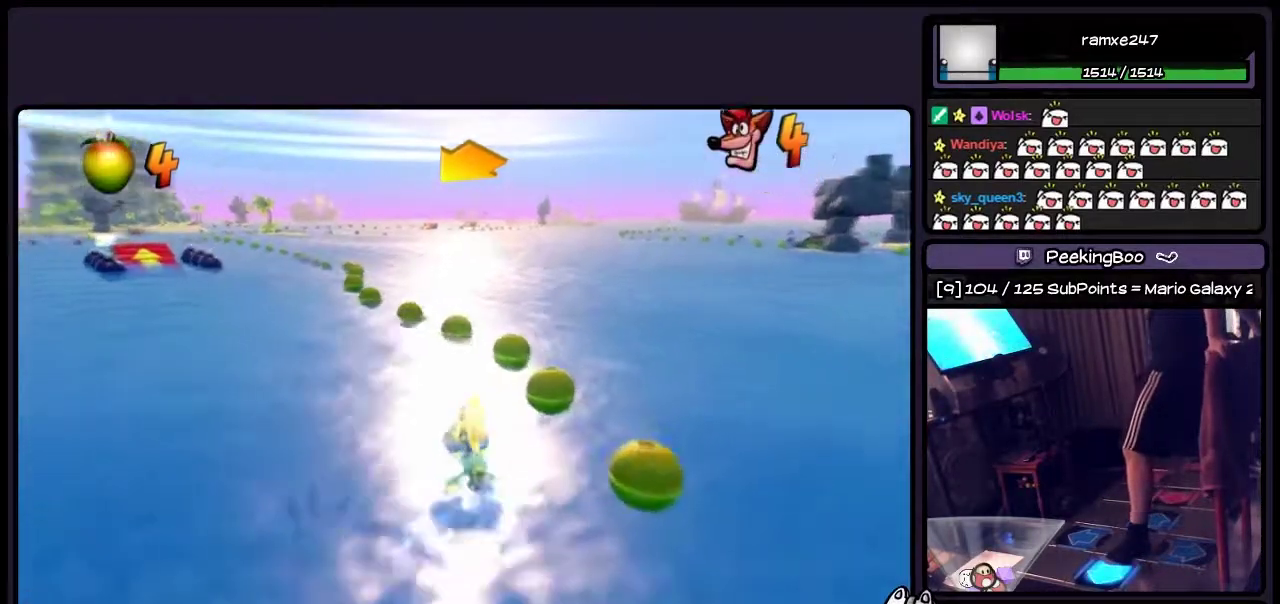
{"buttons": [], "events": [[250, "DPAD_LEFT", "up"]]}
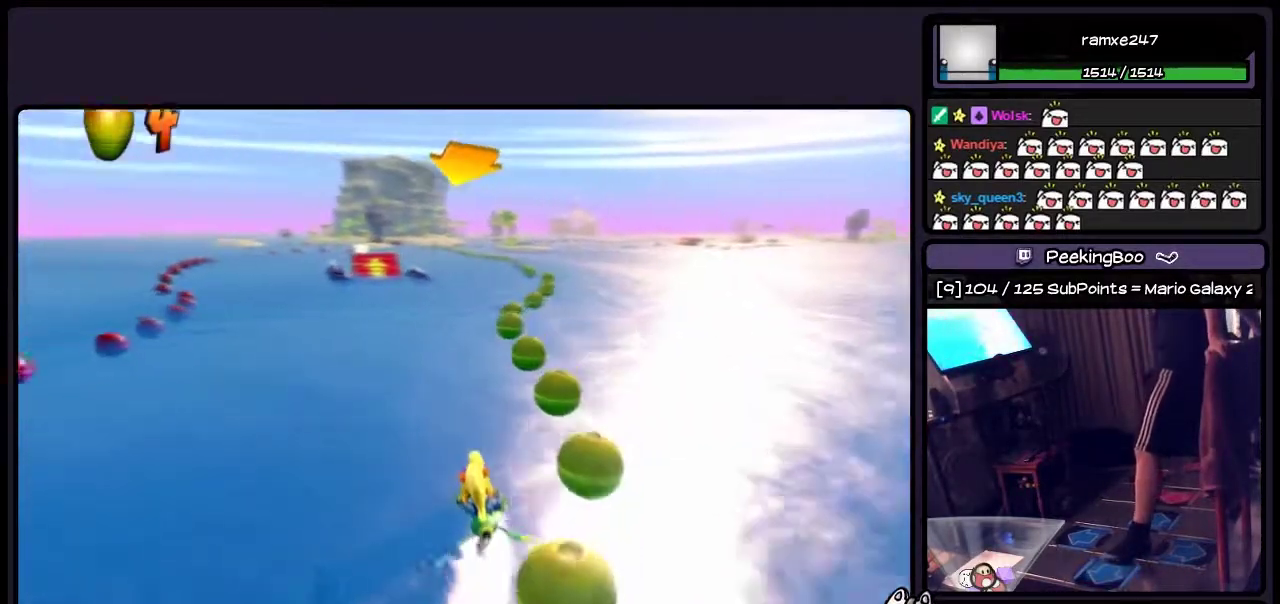
{"buttons": ["DPAD_LEFT"], "events": [[367, "DPAD_LEFT", "down"]]}
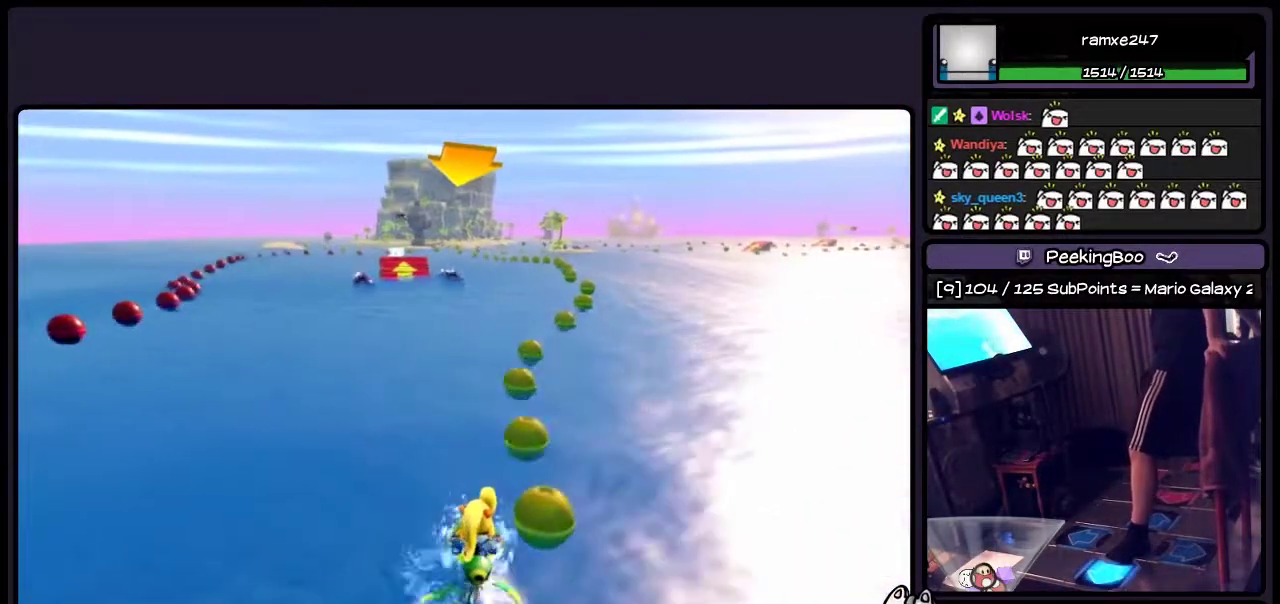
{"buttons": [], "events": [[117, "DPAD_LEFT", "up"]]}
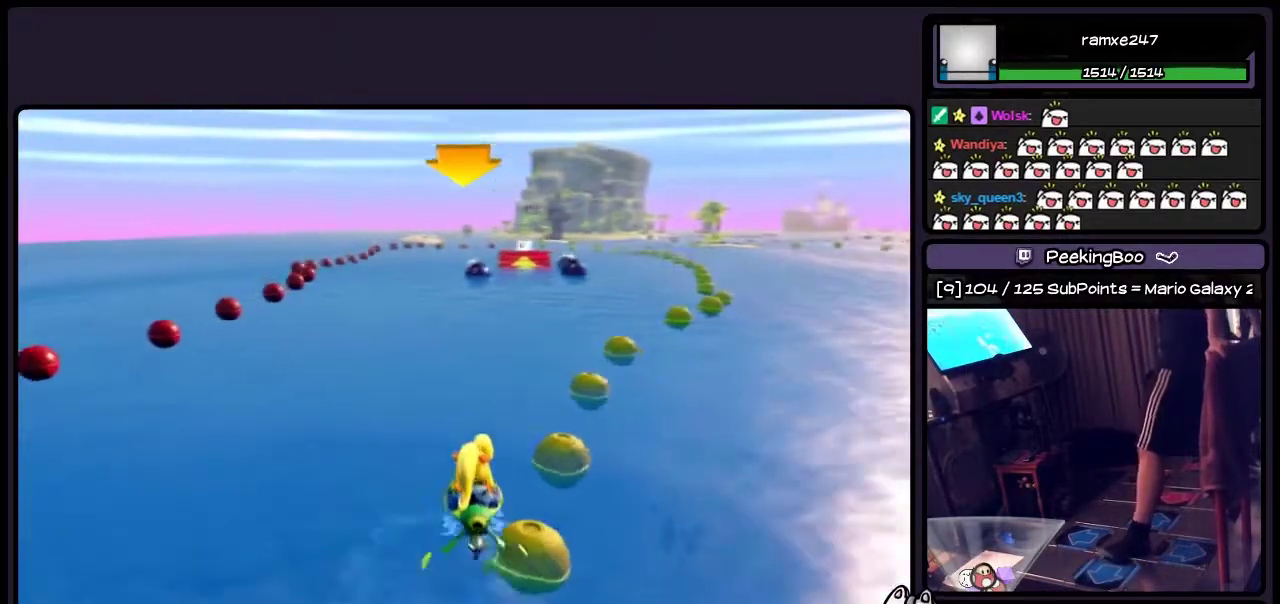
{"buttons": ["CROSS", "DPAD_RIGHT"], "events": [[117, "CROSS", "down"], [417, "DPAD_RIGHT", "down"]]}
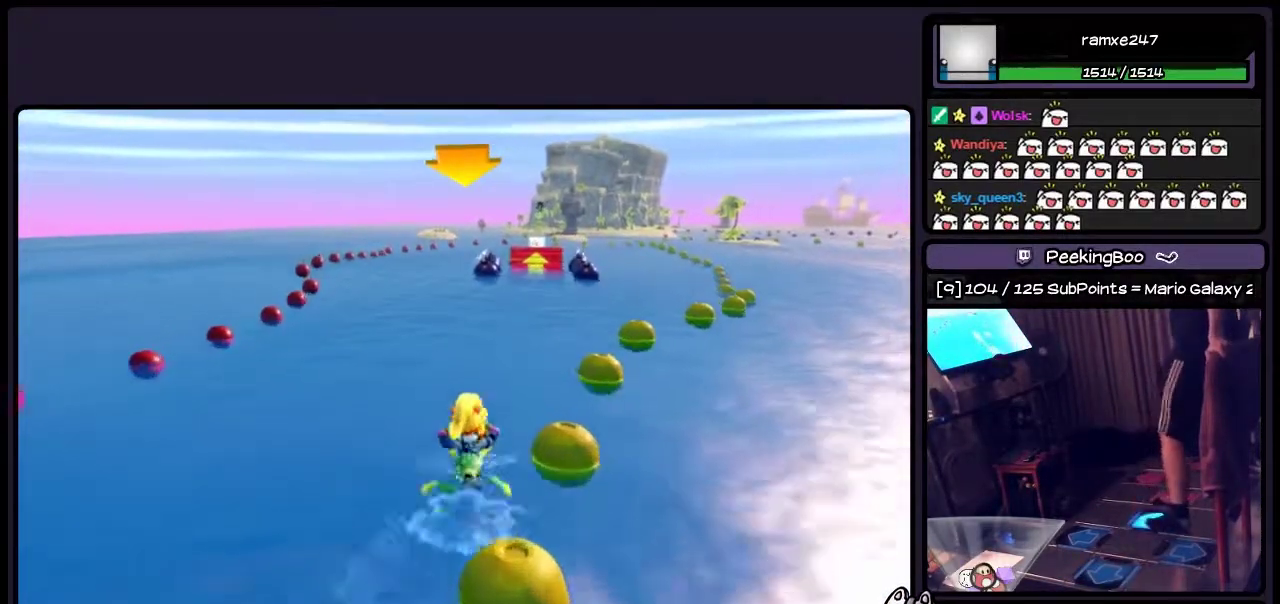
{"buttons": [], "events": [[167, "CROSS", "up"], [250, "DPAD_RIGHT", "up"]]}
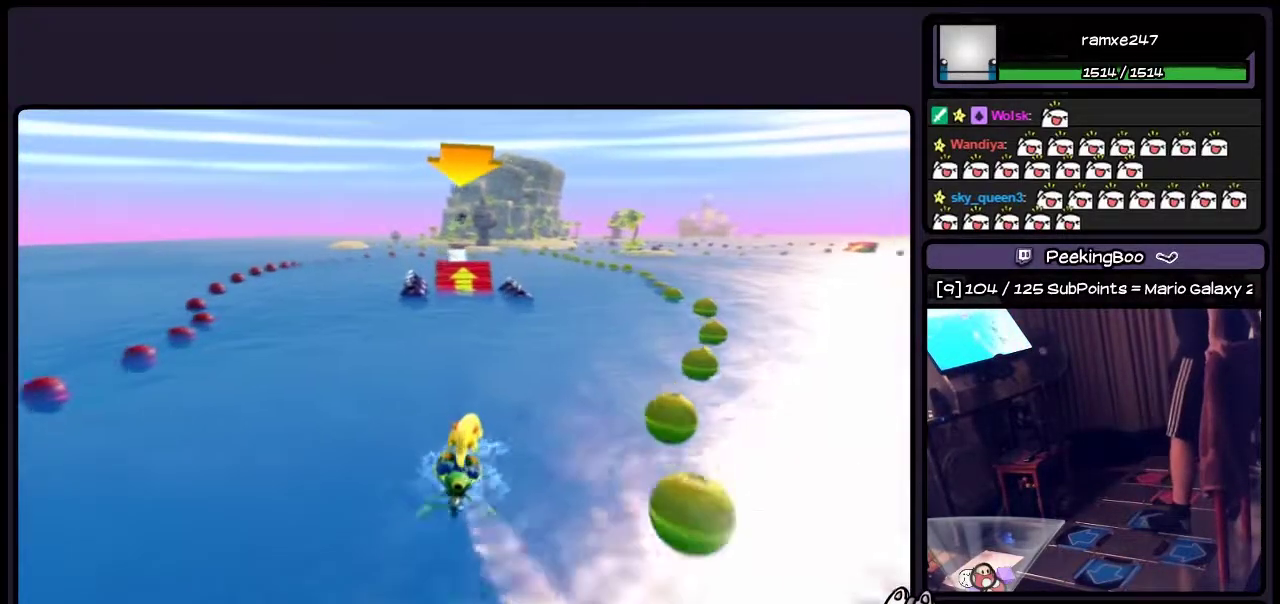
{"buttons": ["CROSS"], "events": [[333, "CROSS", "down"]]}
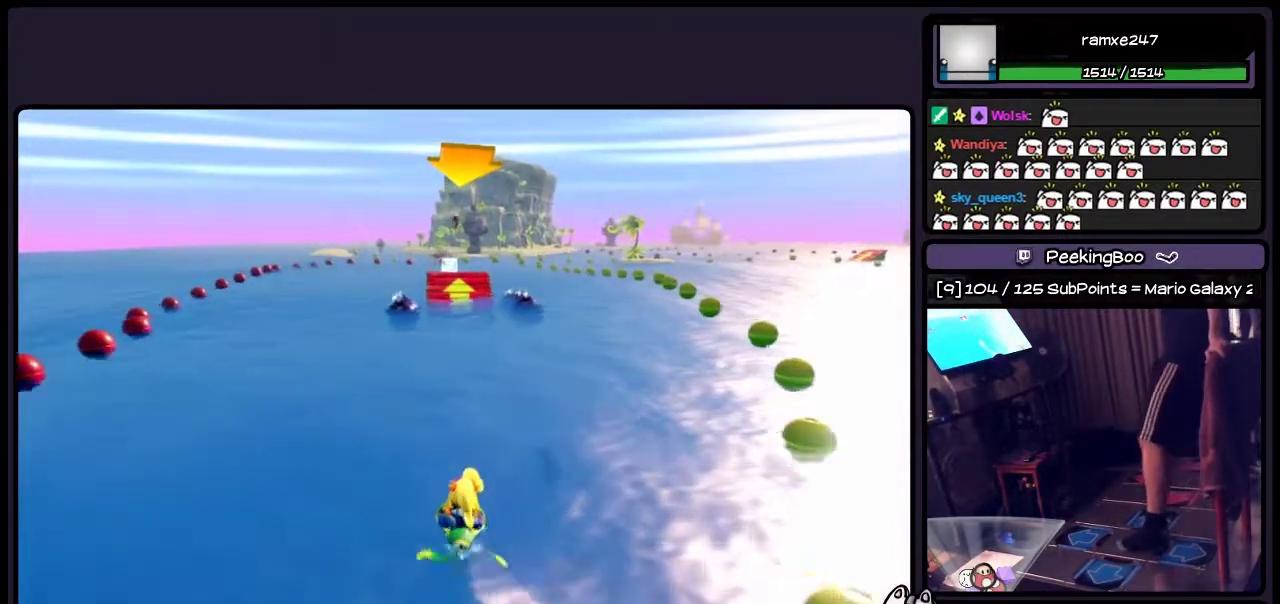
{"buttons": ["CROSS"], "events": []}
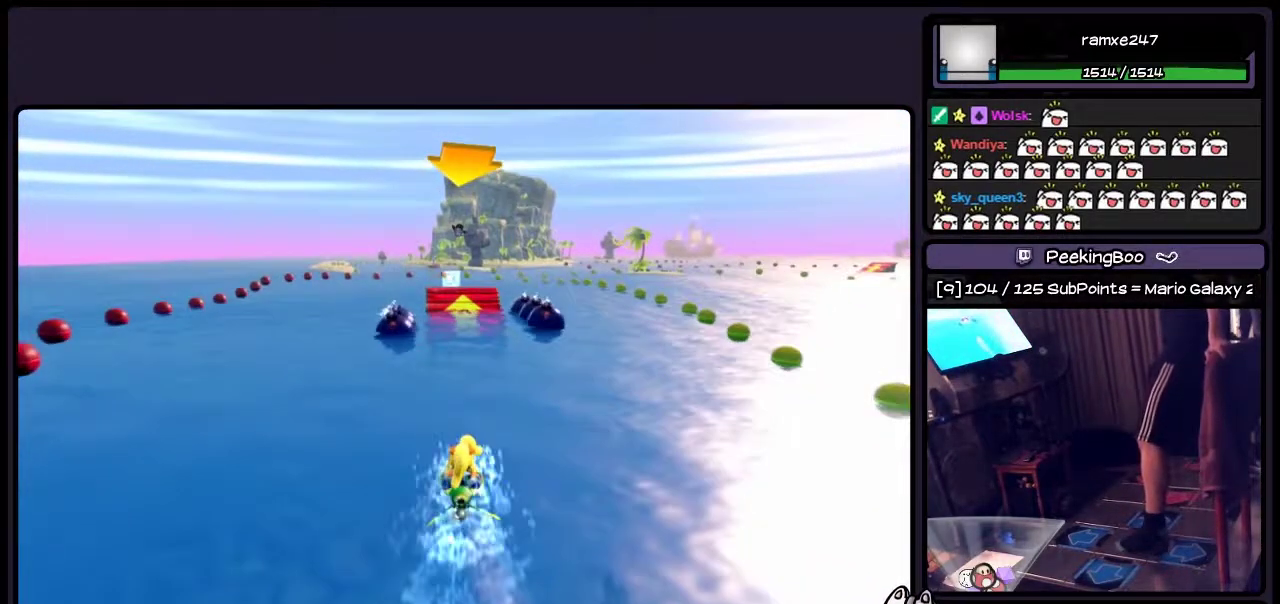
{"buttons": ["CROSS"], "events": []}
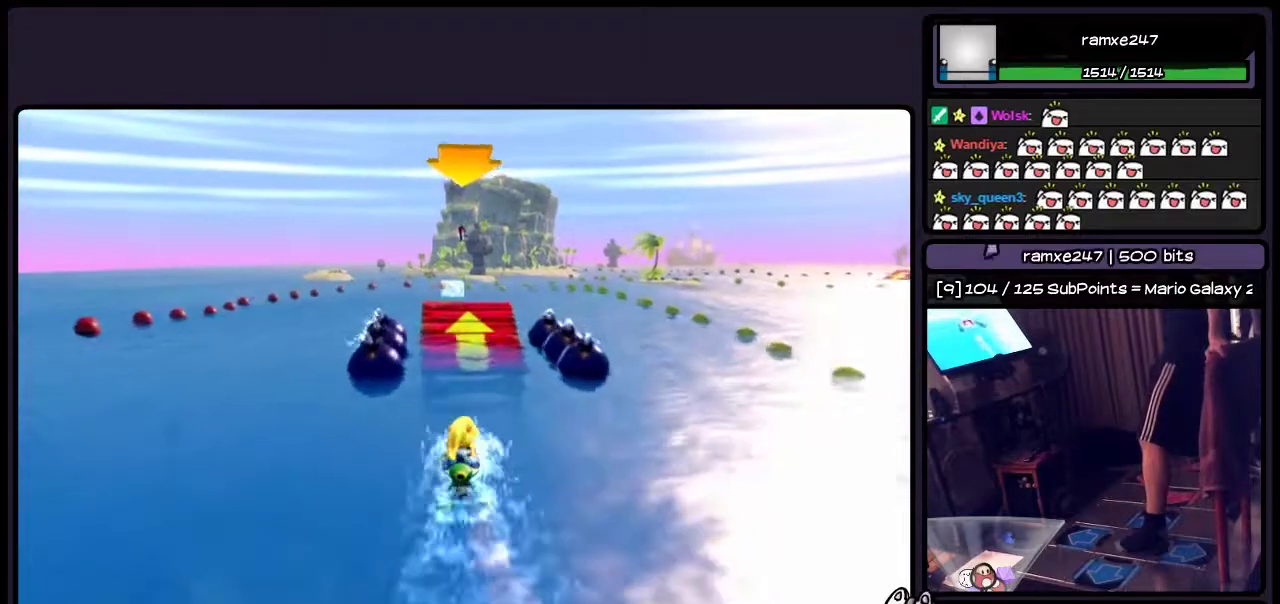
{"buttons": ["CROSS"], "events": []}
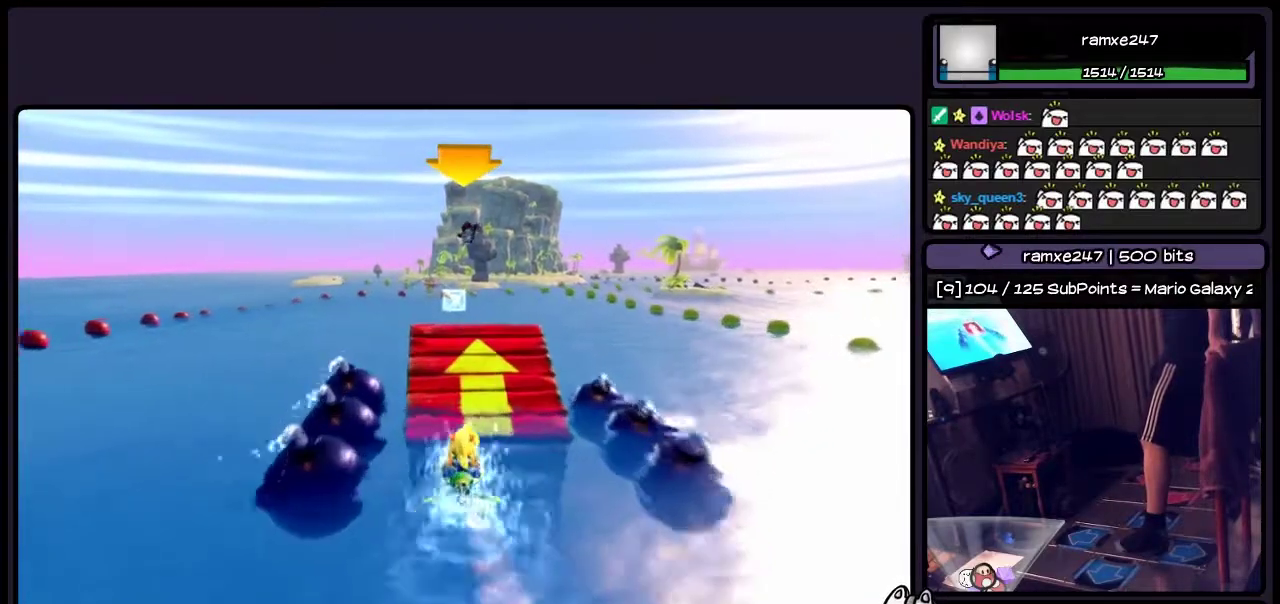
{"buttons": ["CROSS"], "events": []}
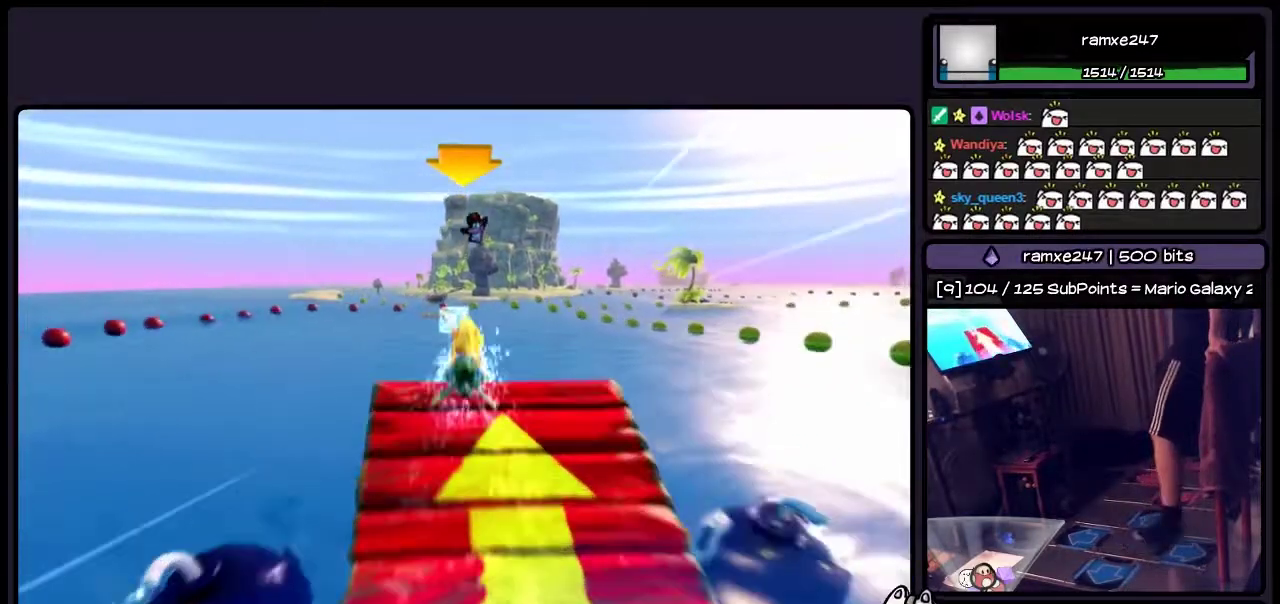
{"buttons": ["CROSS"], "events": []}
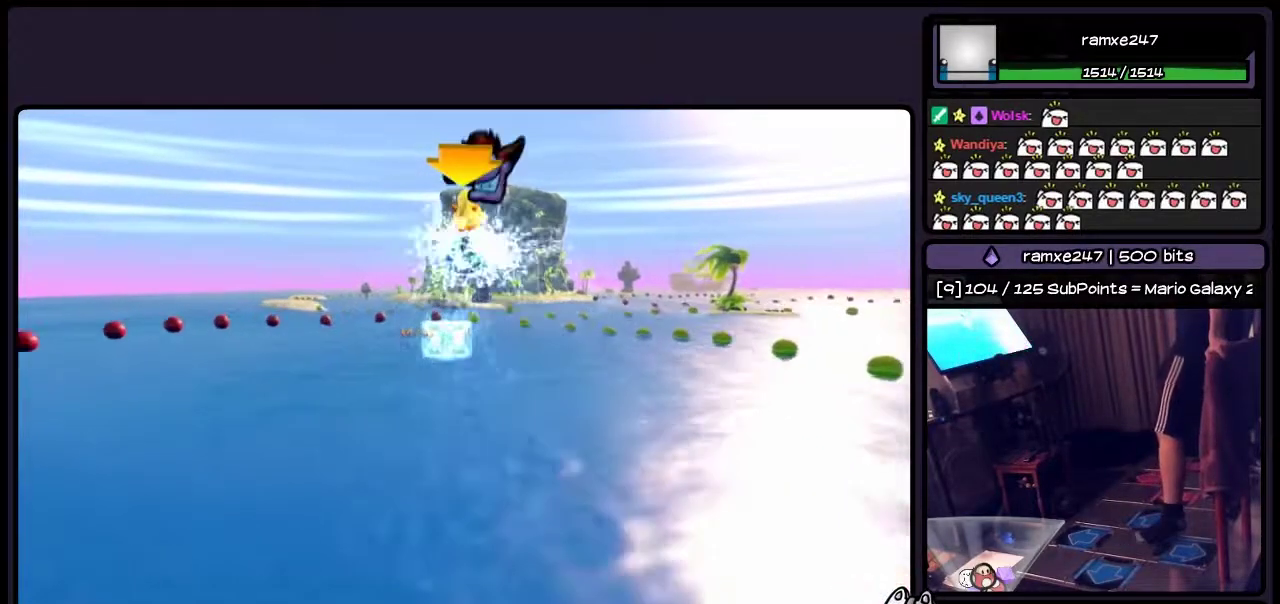
{"buttons": [], "events": [[250, "CROSS", "up"]]}
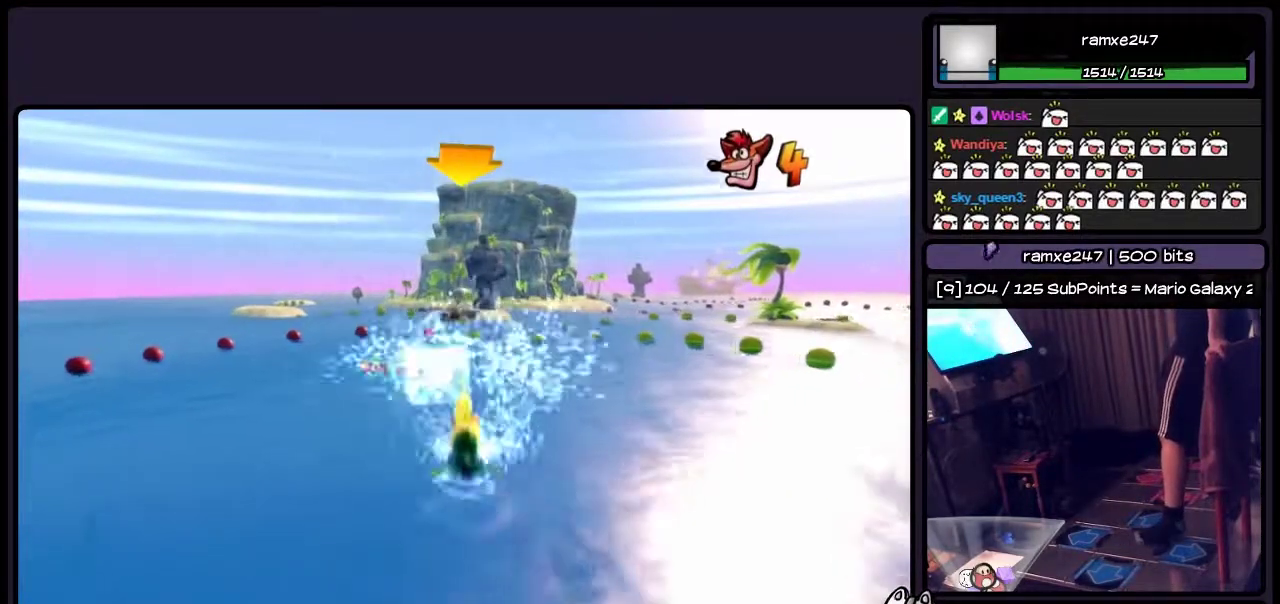
{"buttons": [], "events": []}
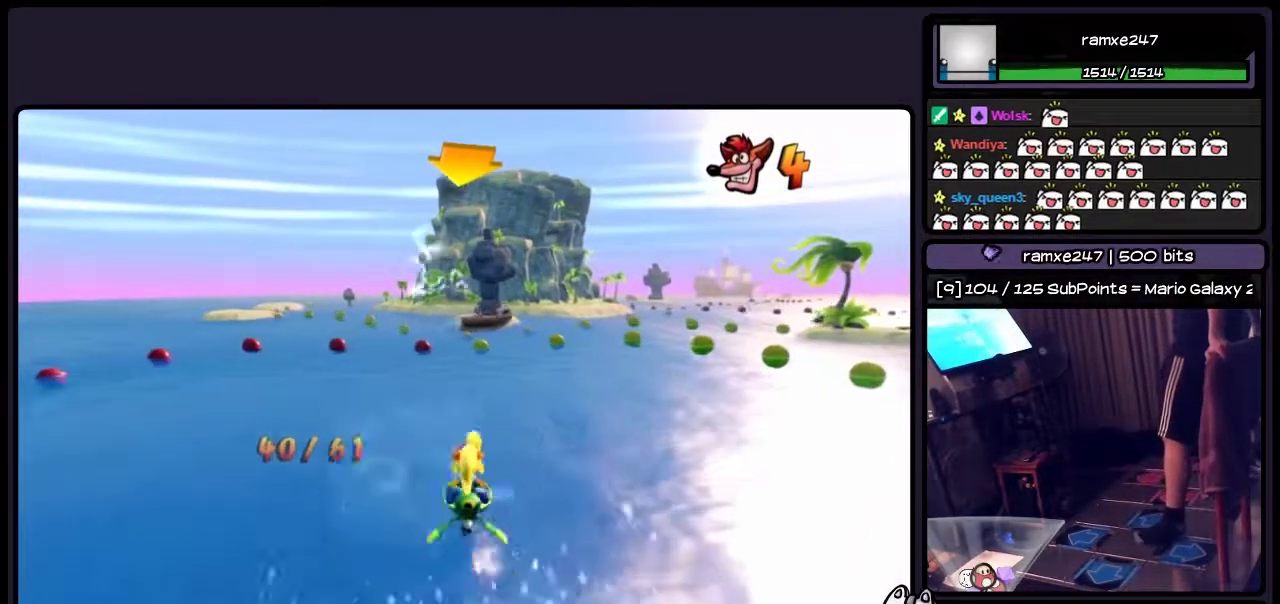
{"buttons": [], "events": []}
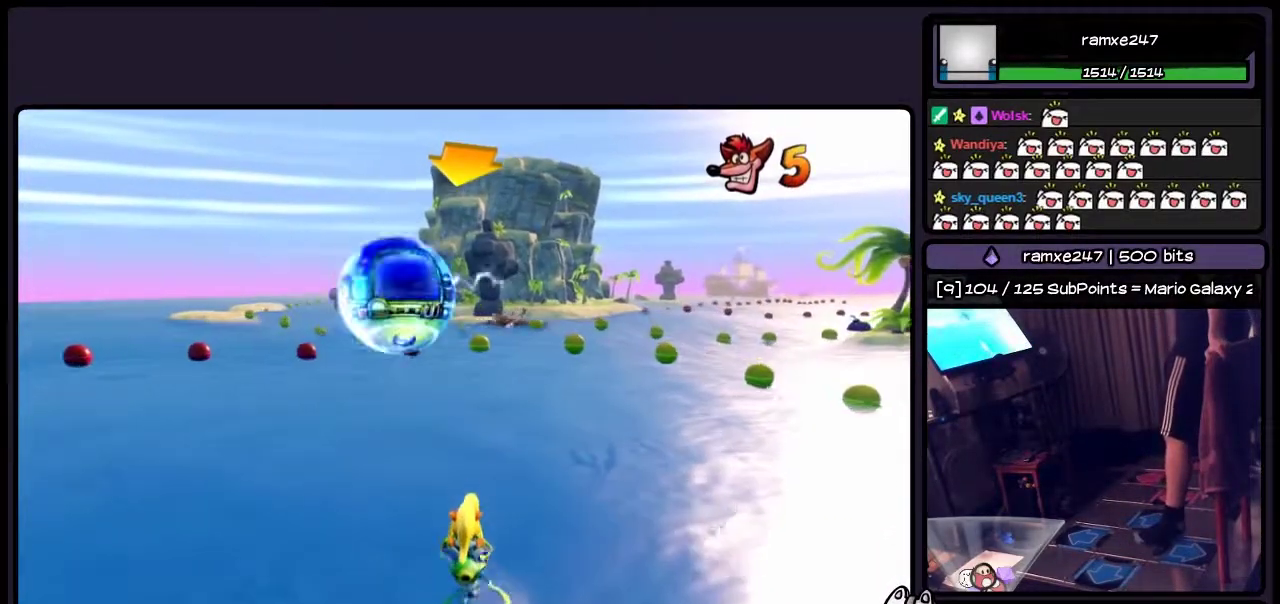
{"buttons": [], "events": []}
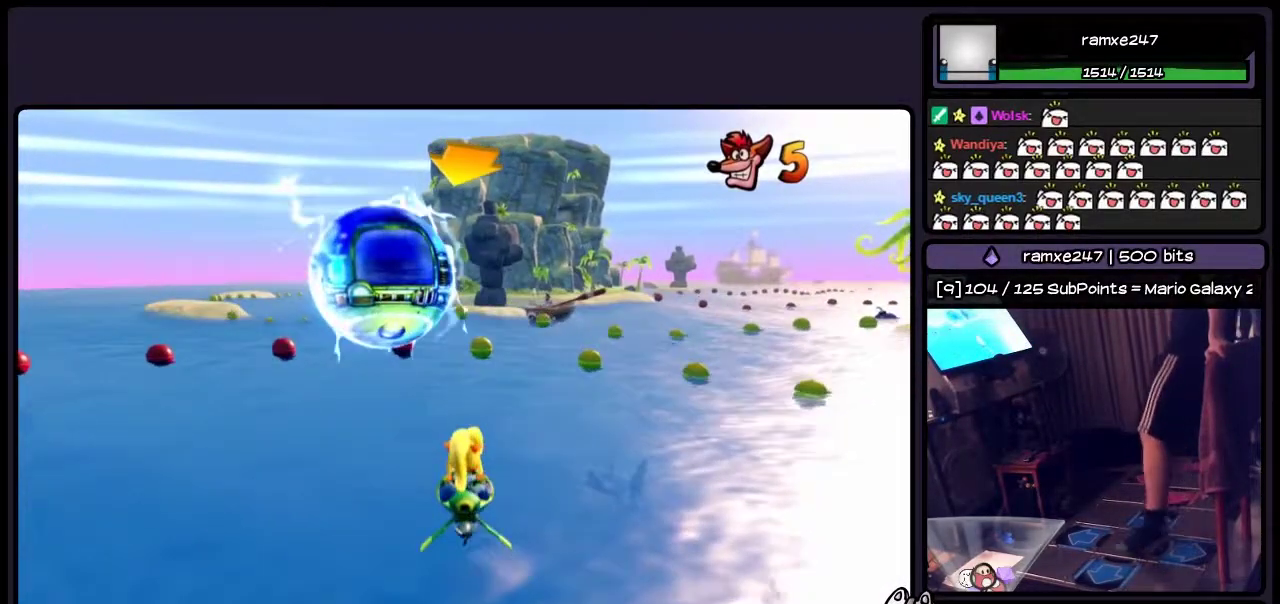
{"buttons": ["CROSS", "DPAD_LEFT"], "events": [[83, "CROSS", "down"], [283, "DPAD_LEFT", "down"]]}
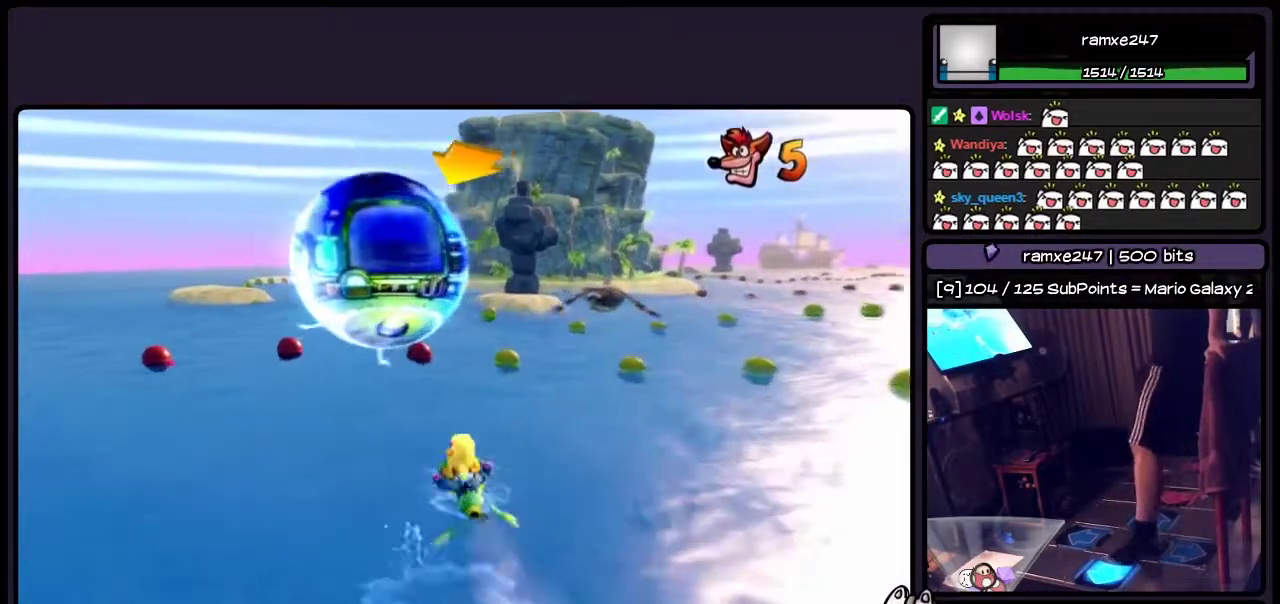
{"buttons": ["CROSS"], "events": [[117, "DPAD_LEFT", "up"]]}
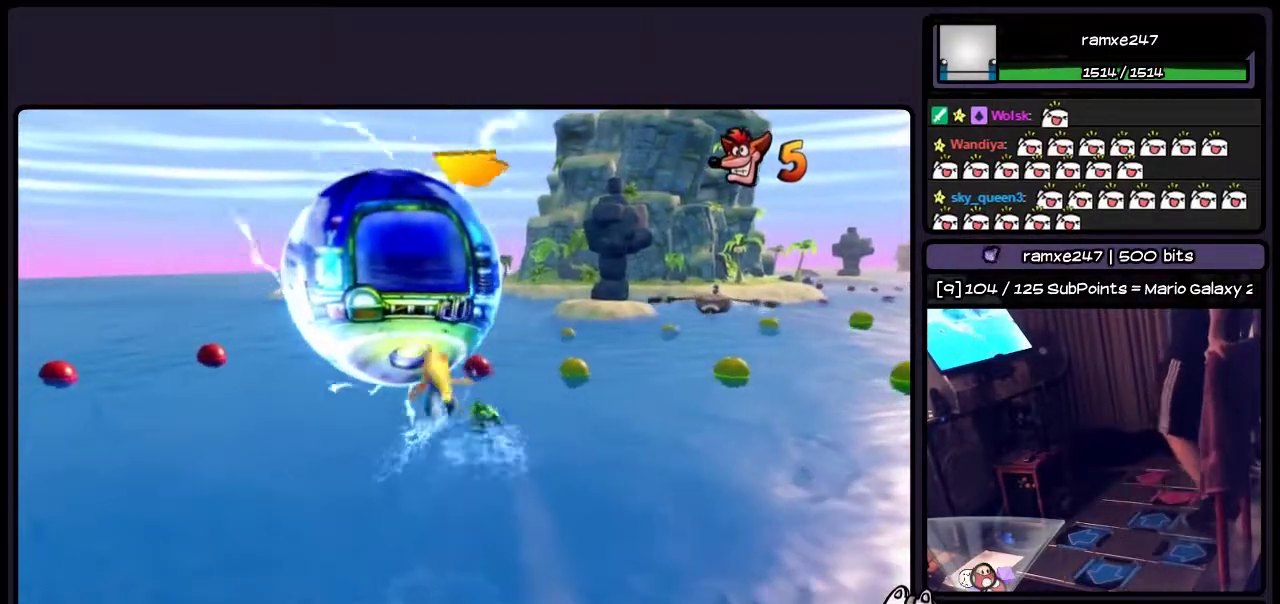
{"buttons": [], "events": [[250, "CROSS", "up"]]}